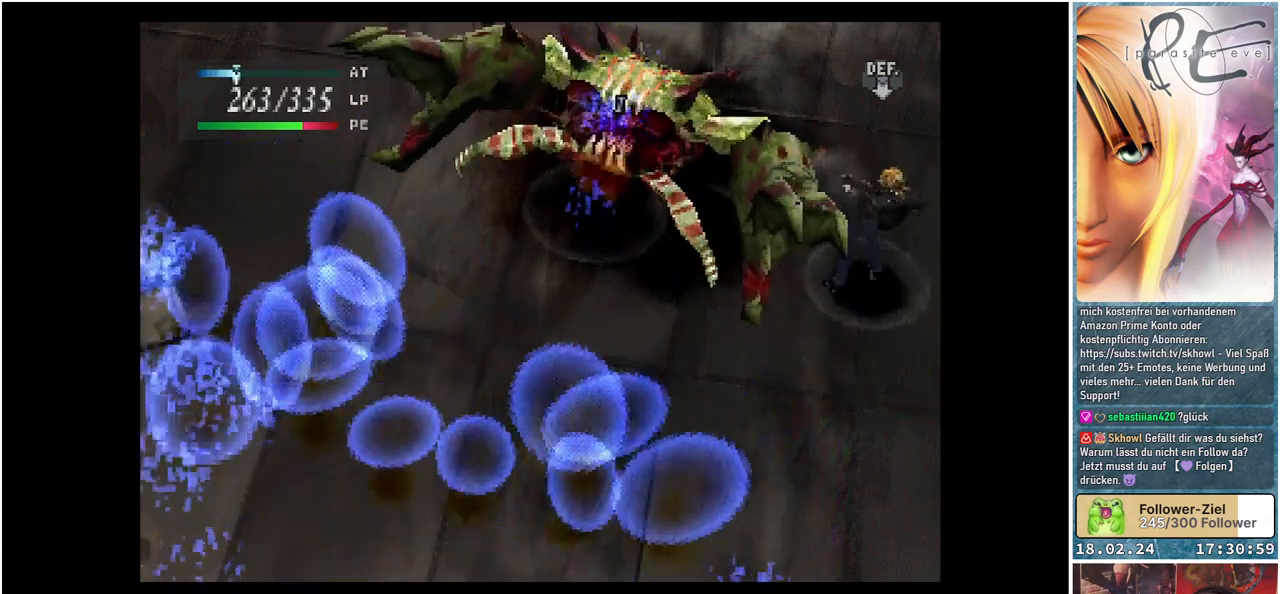
Gameplay with a controller (Xbox layout); each line is a JSON object with the inputs held at the frame after it. "events" lists button and stick changes between this image and that frame as [ms after this image, input, new state], when the widget could be followed in between. Not read: left_stick right_stick.
{"buttons": [], "events": []}
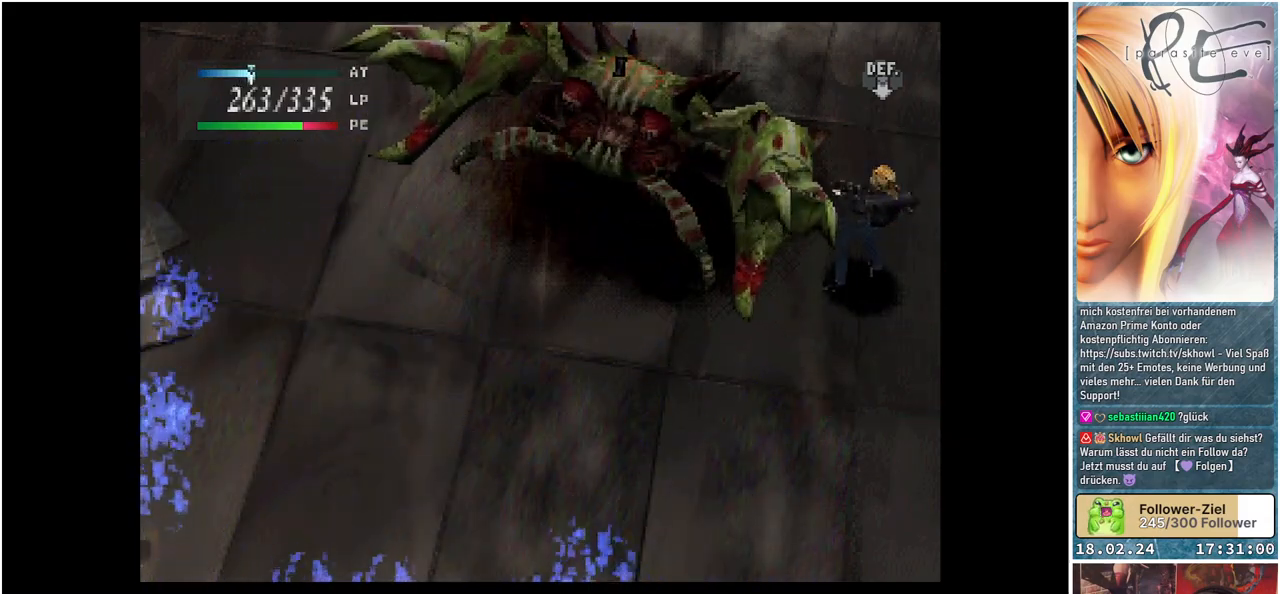
{"buttons": [], "events": []}
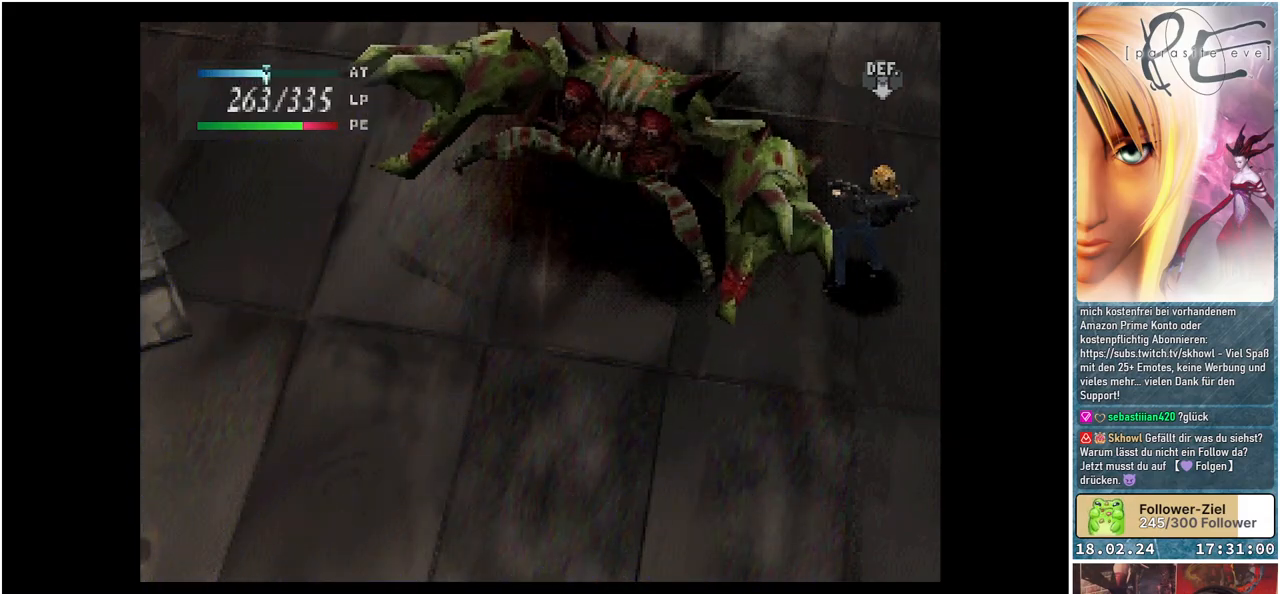
{"buttons": [], "events": []}
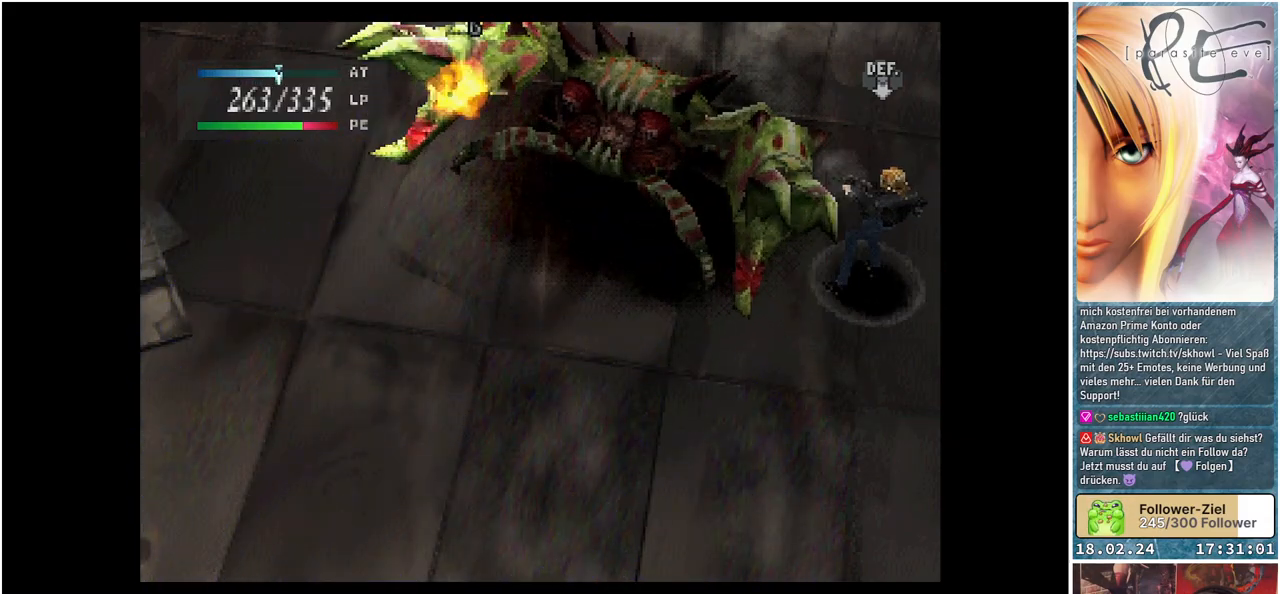
{"buttons": [], "events": []}
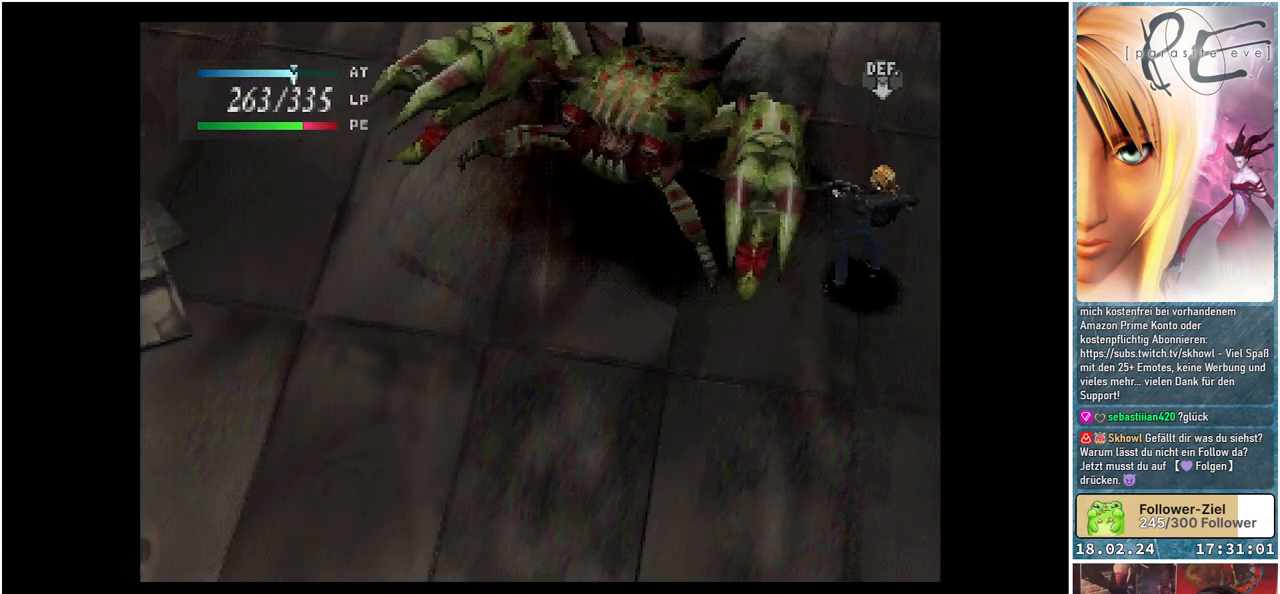
{"buttons": [], "events": []}
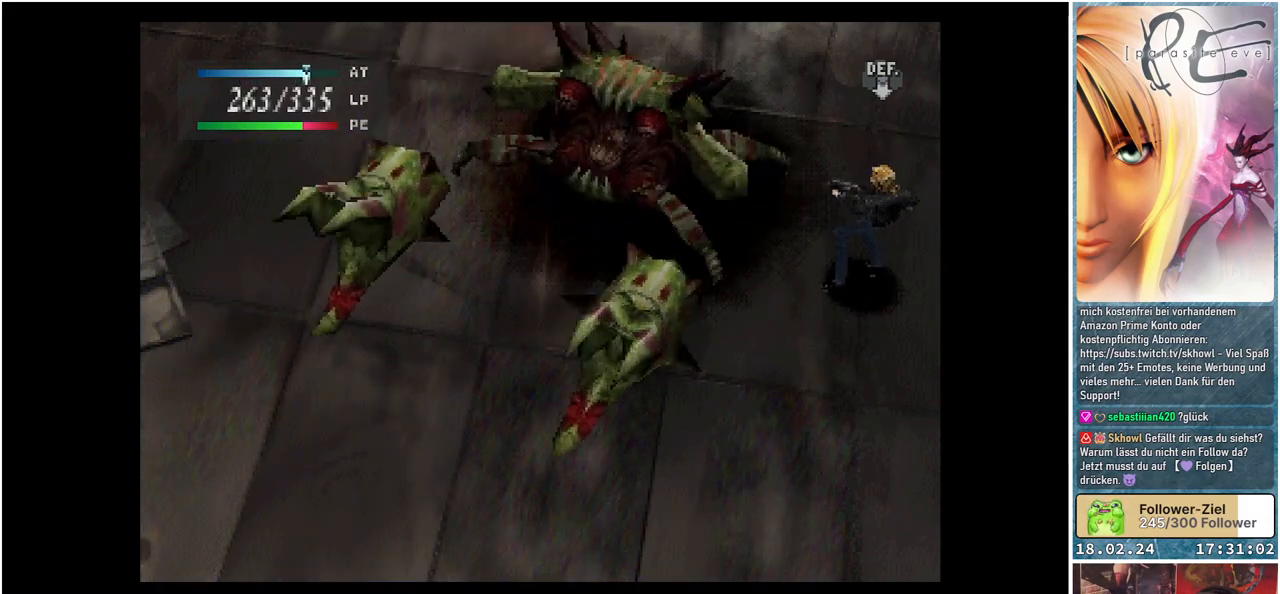
{"buttons": [], "events": []}
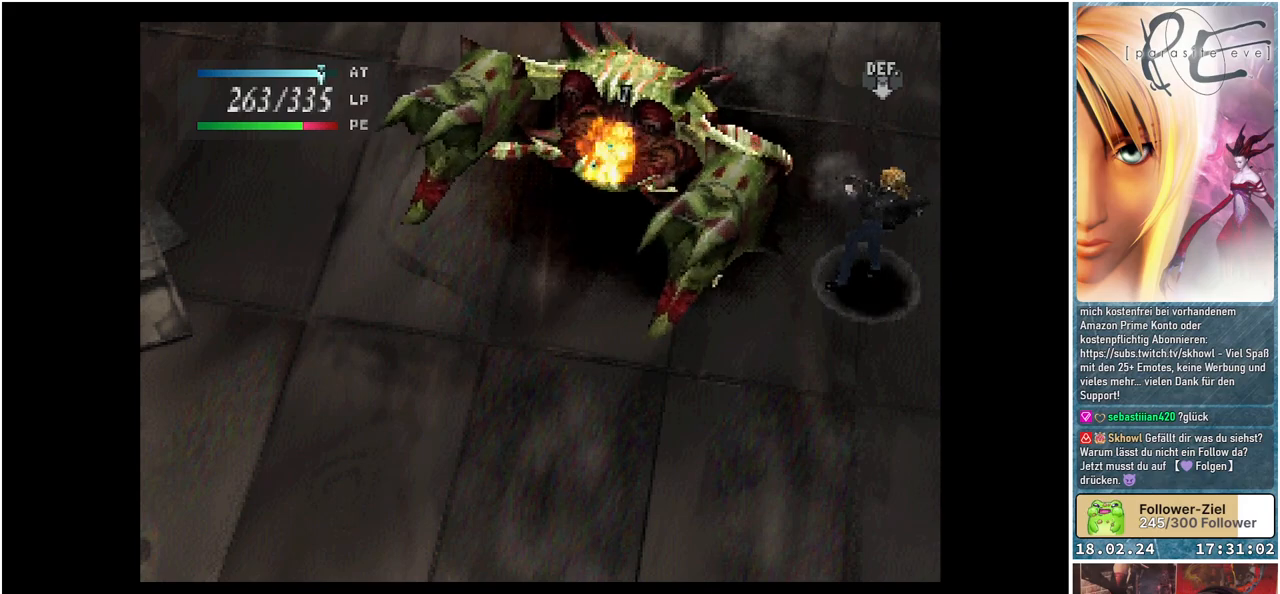
{"buttons": [], "events": []}
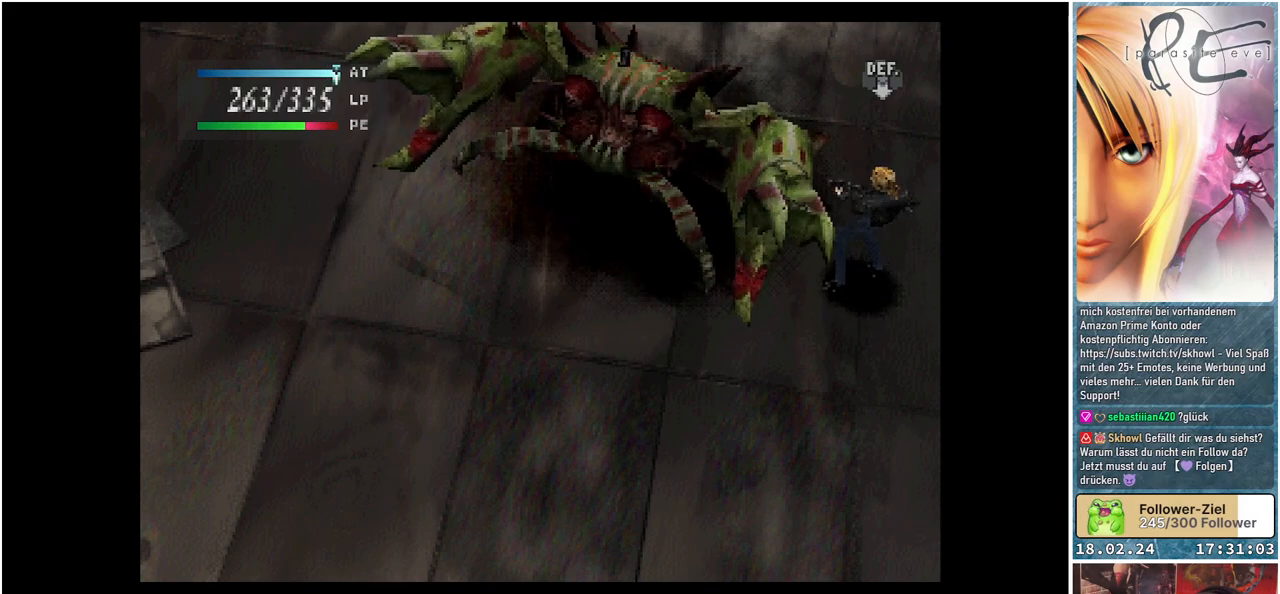
{"buttons": ["DPAD_UP"], "events": [[100, "DPAD_UP", "down"]]}
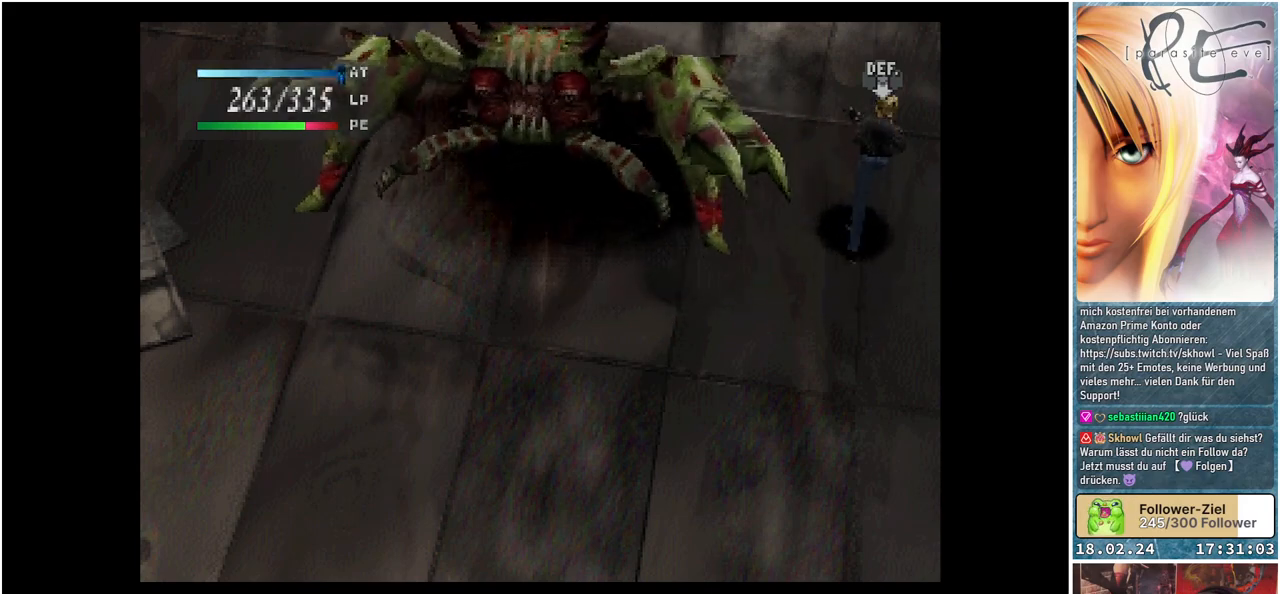
{"buttons": ["DPAD_UP", "DPAD_LEFT"], "events": [[50, "DPAD_LEFT", "down"]]}
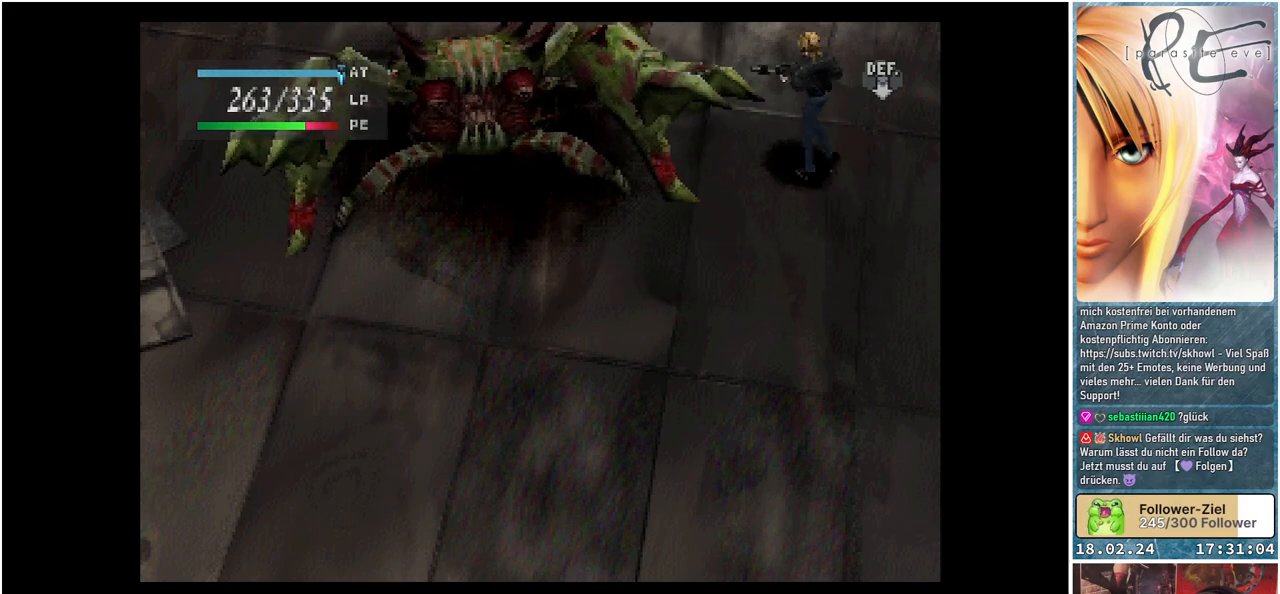
{"buttons": ["DPAD_LEFT"], "events": [[450, "DPAD_UP", "up"]]}
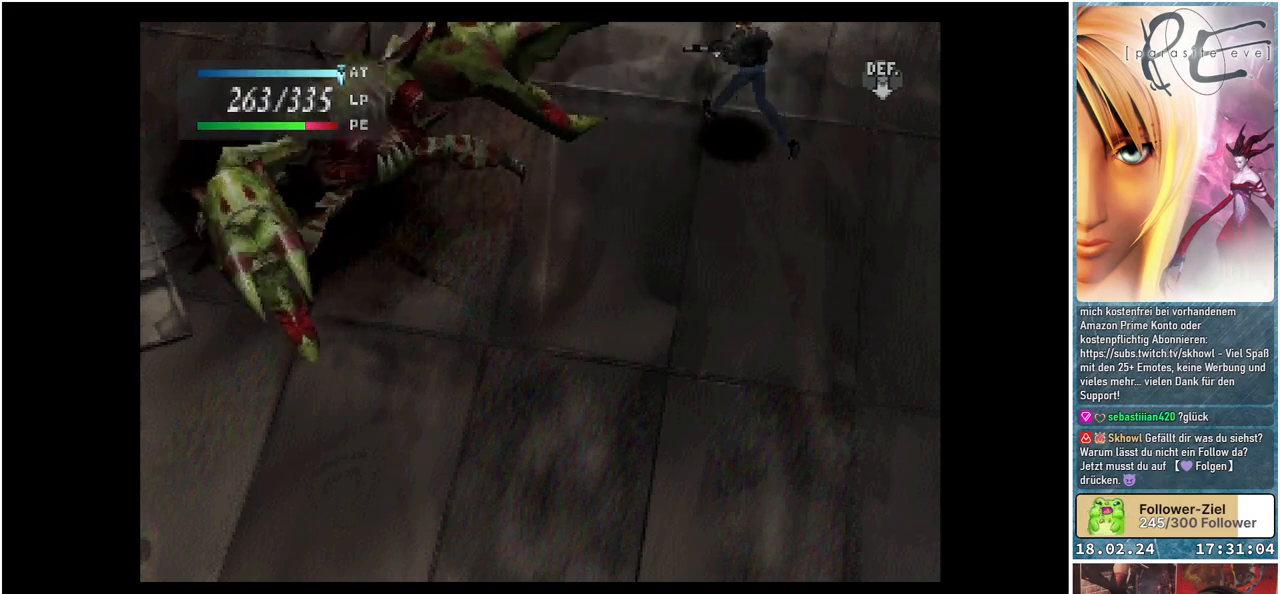
{"buttons": ["DPAD_LEFT"], "events": []}
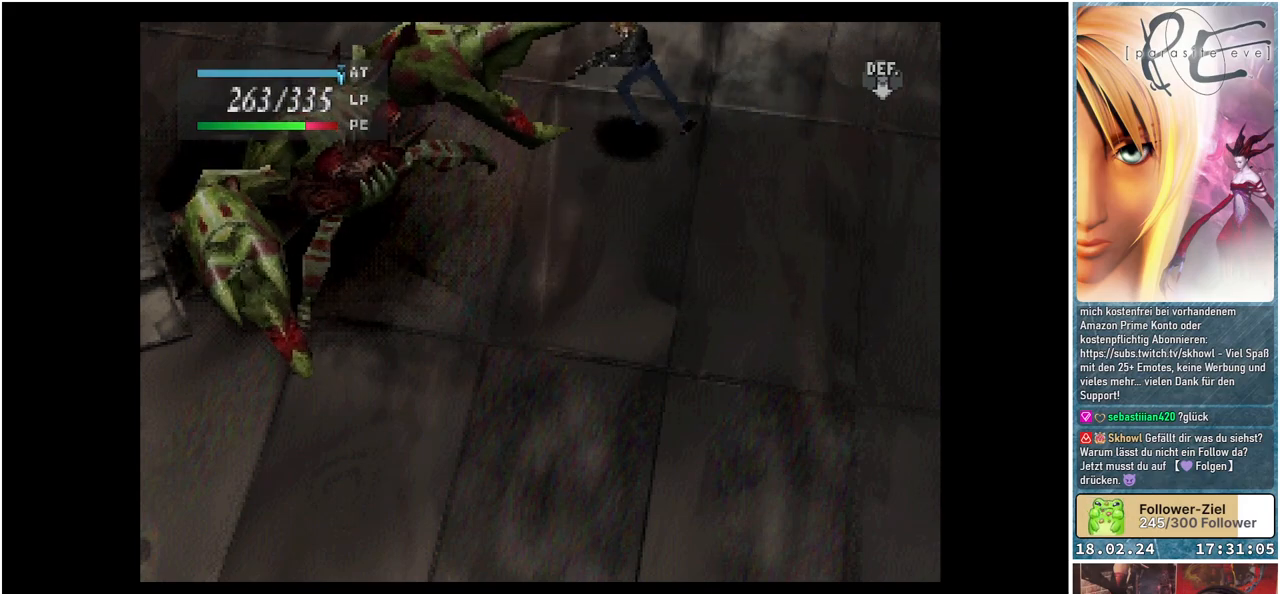
{"buttons": ["A", "DPAD_LEFT"], "events": [[433, "A", "down"]]}
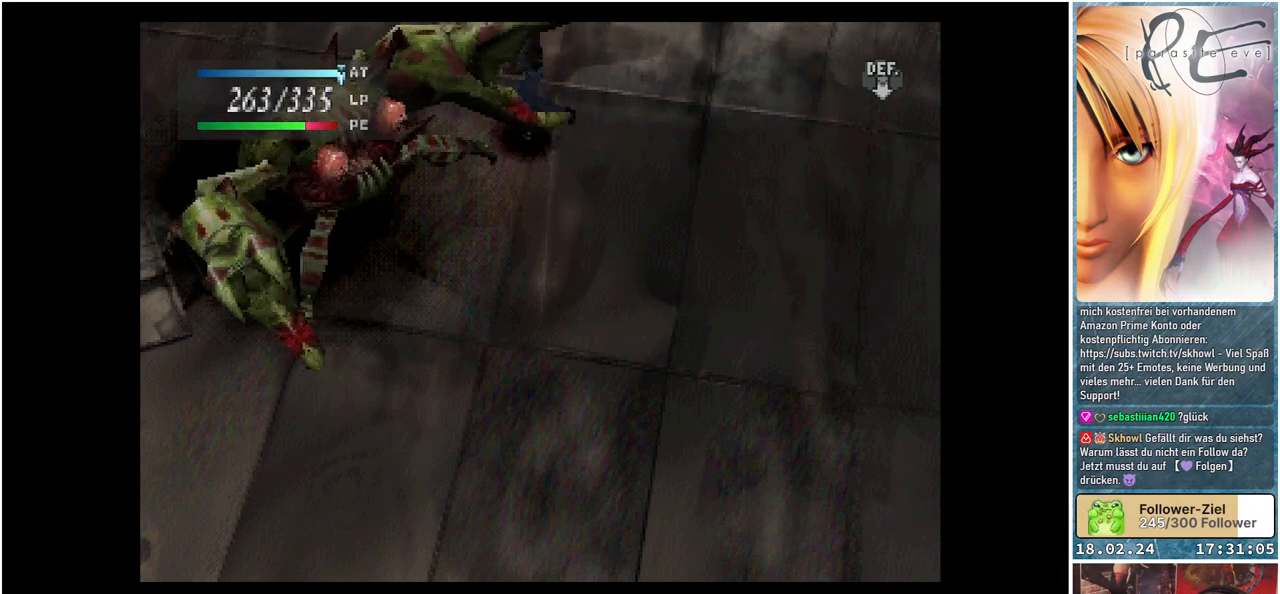
{"buttons": [], "events": [[50, "A", "up"], [50, "DPAD_LEFT", "up"], [133, "A", "down"], [233, "A", "up"], [283, "A", "down"], [383, "A", "up"]]}
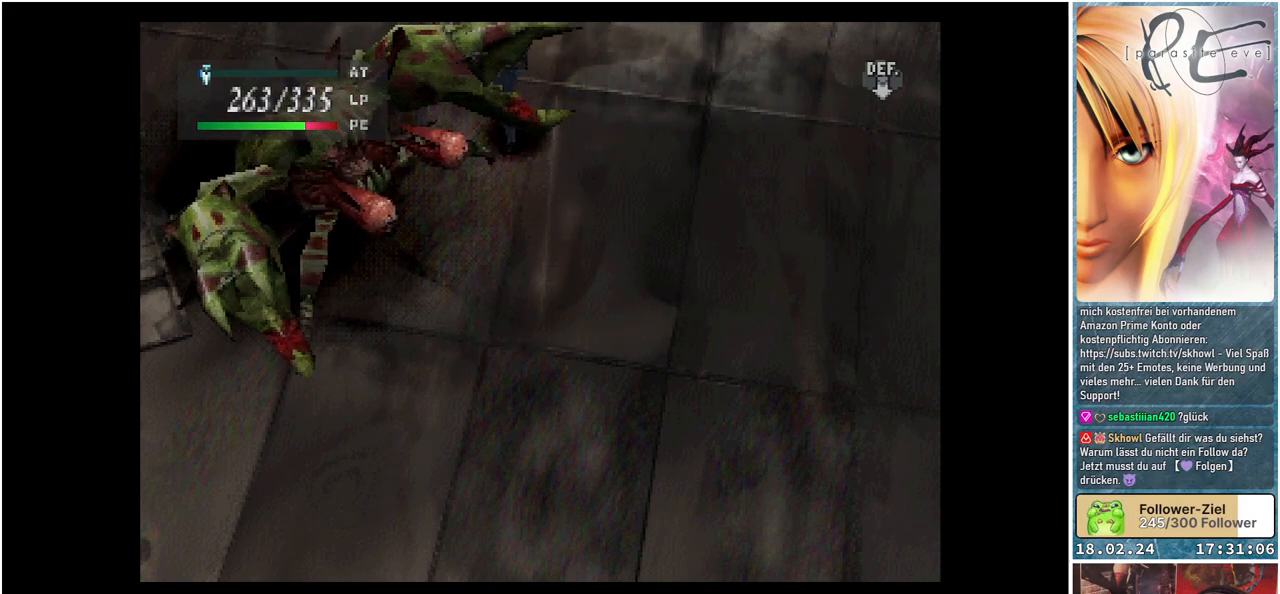
{"buttons": [], "events": []}
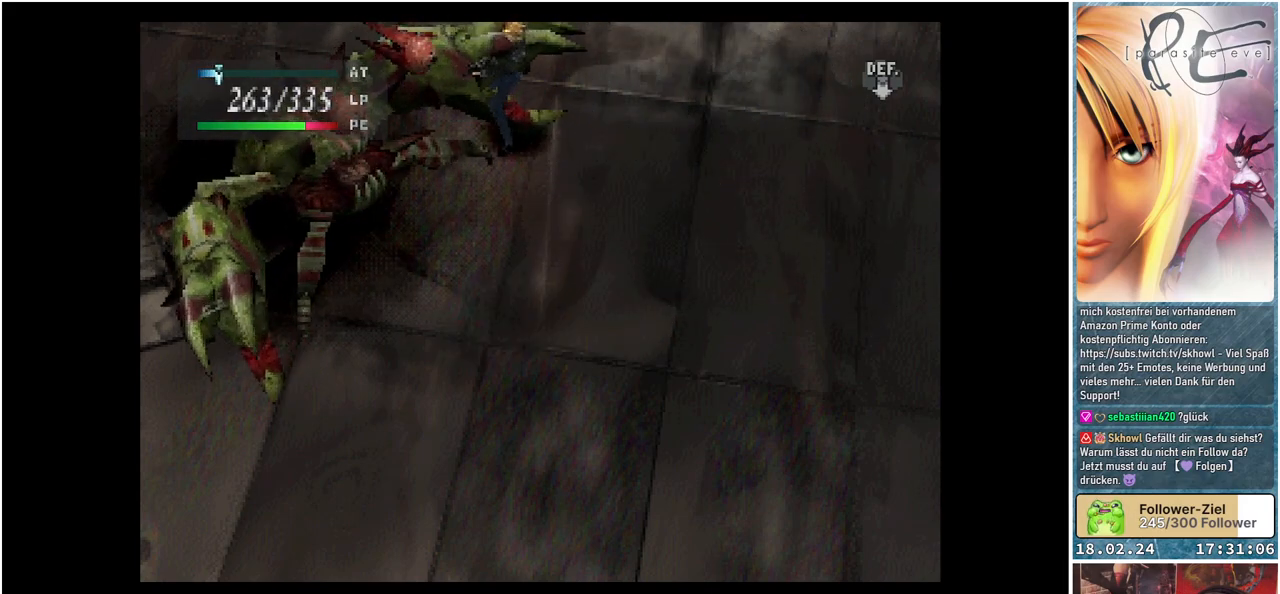
{"buttons": [], "events": []}
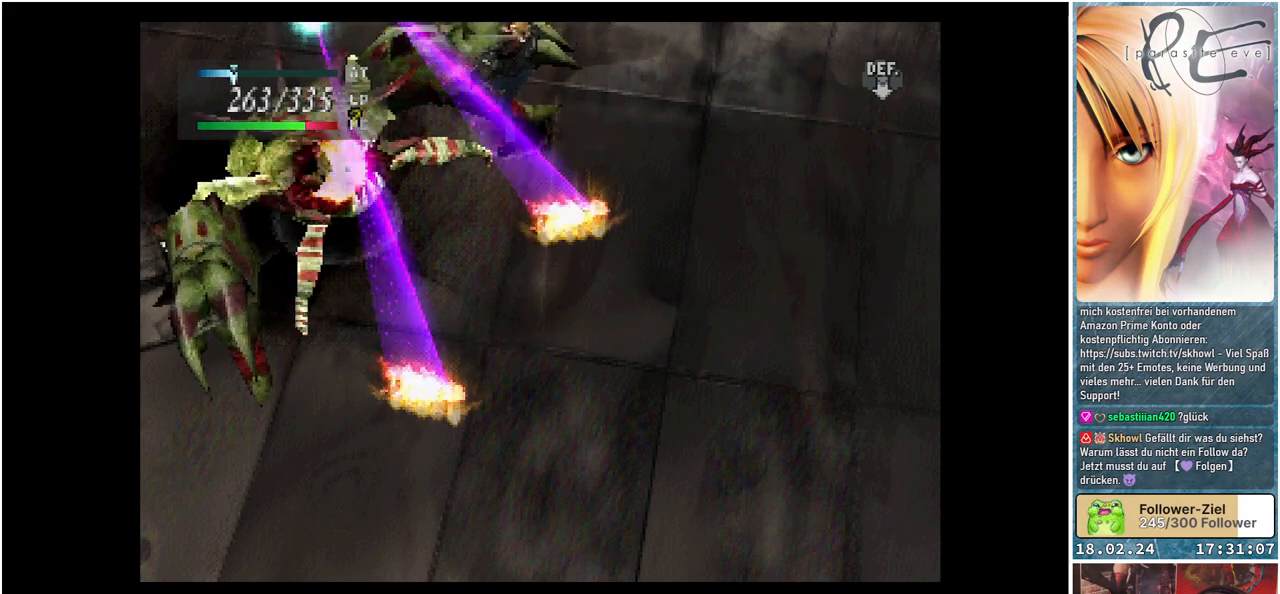
{"buttons": [], "events": []}
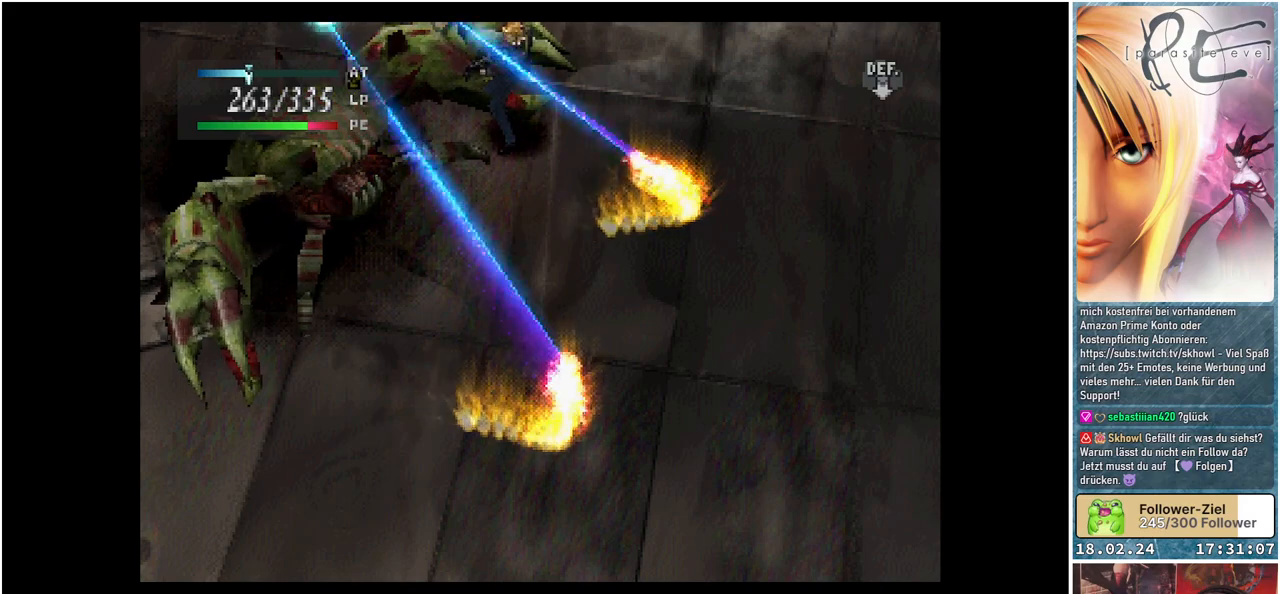
{"buttons": [], "events": []}
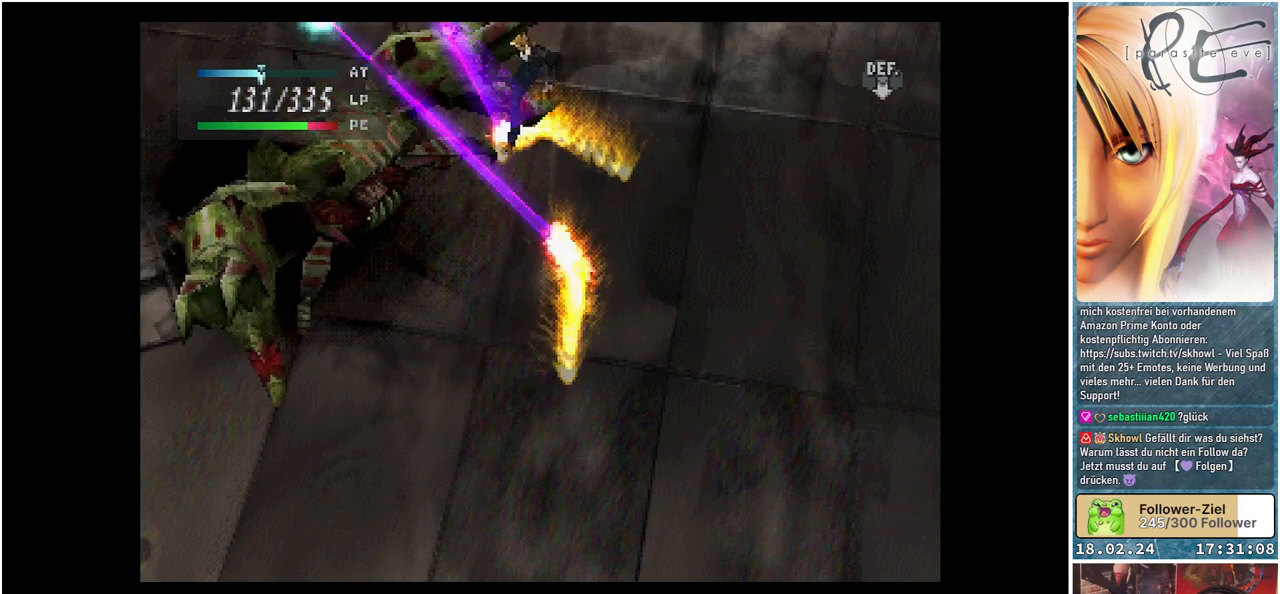
{"buttons": [], "events": []}
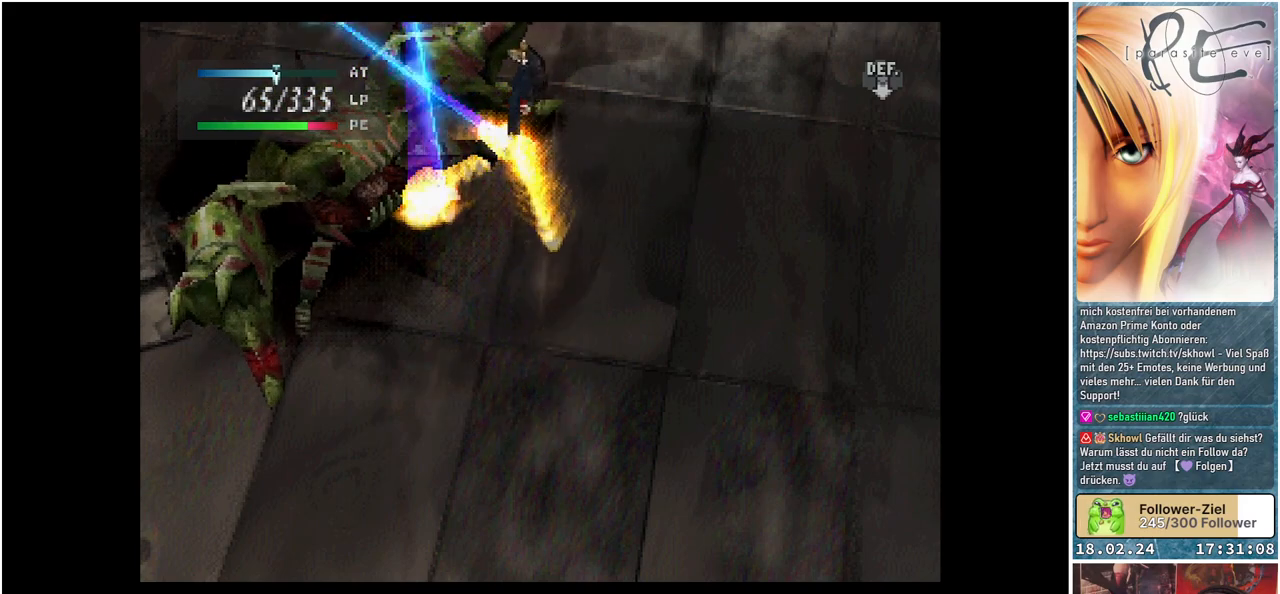
{"buttons": [], "events": []}
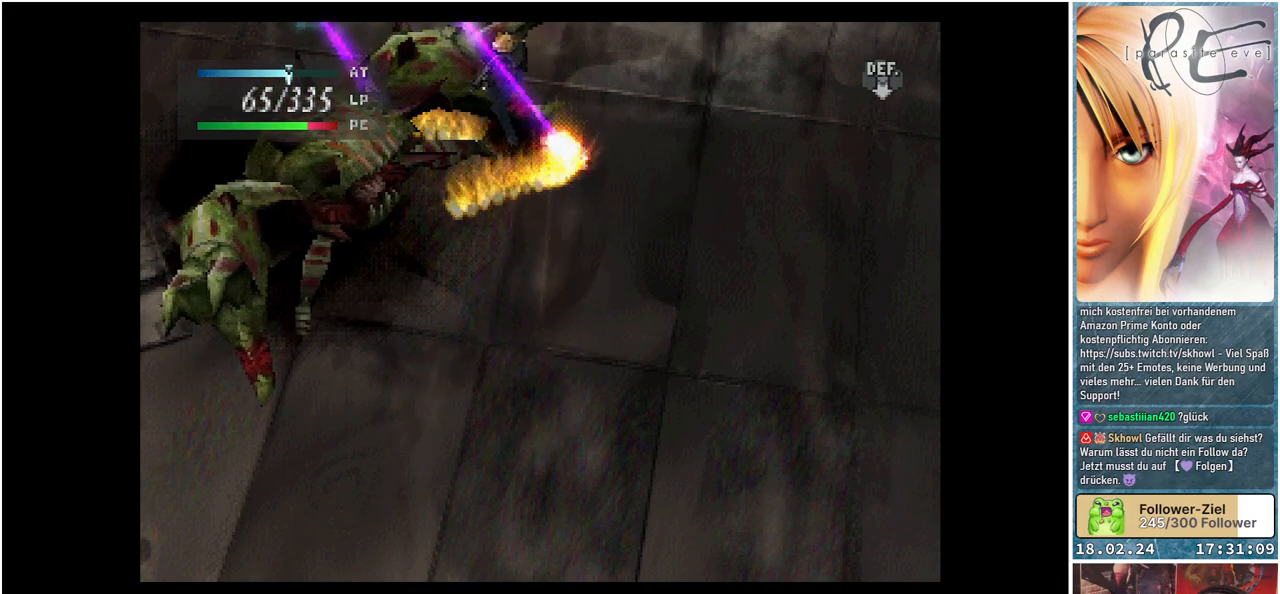
{"buttons": [], "events": []}
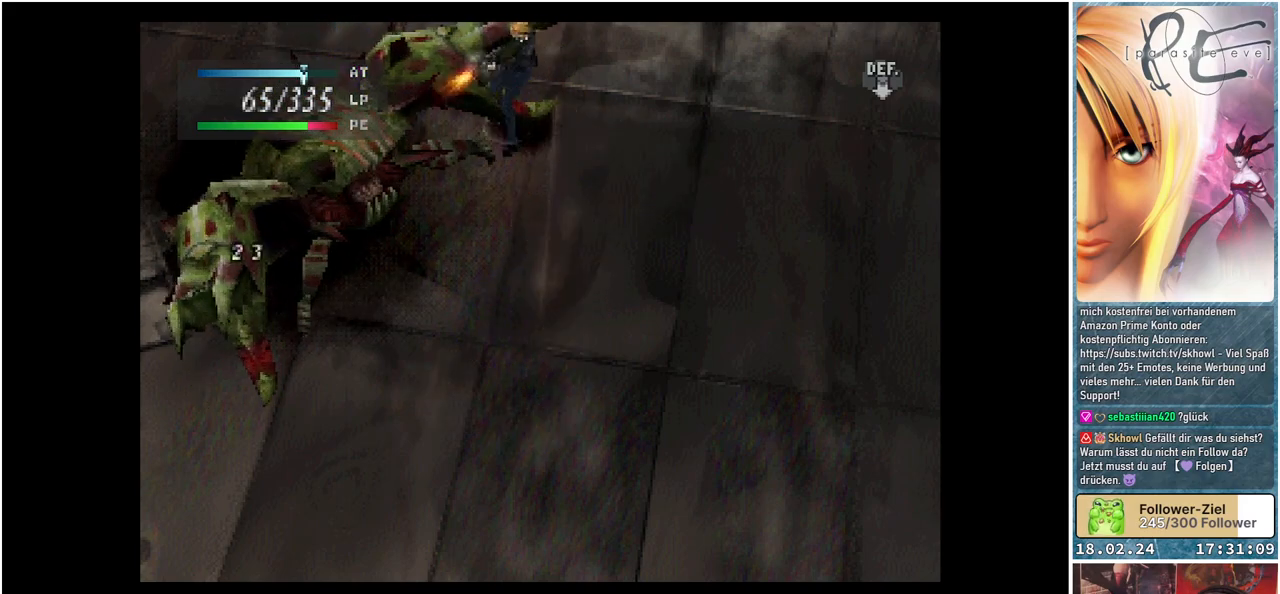
{"buttons": [], "events": [[83, "A", "down"], [217, "A", "up"], [317, "A", "down"], [417, "A", "up"]]}
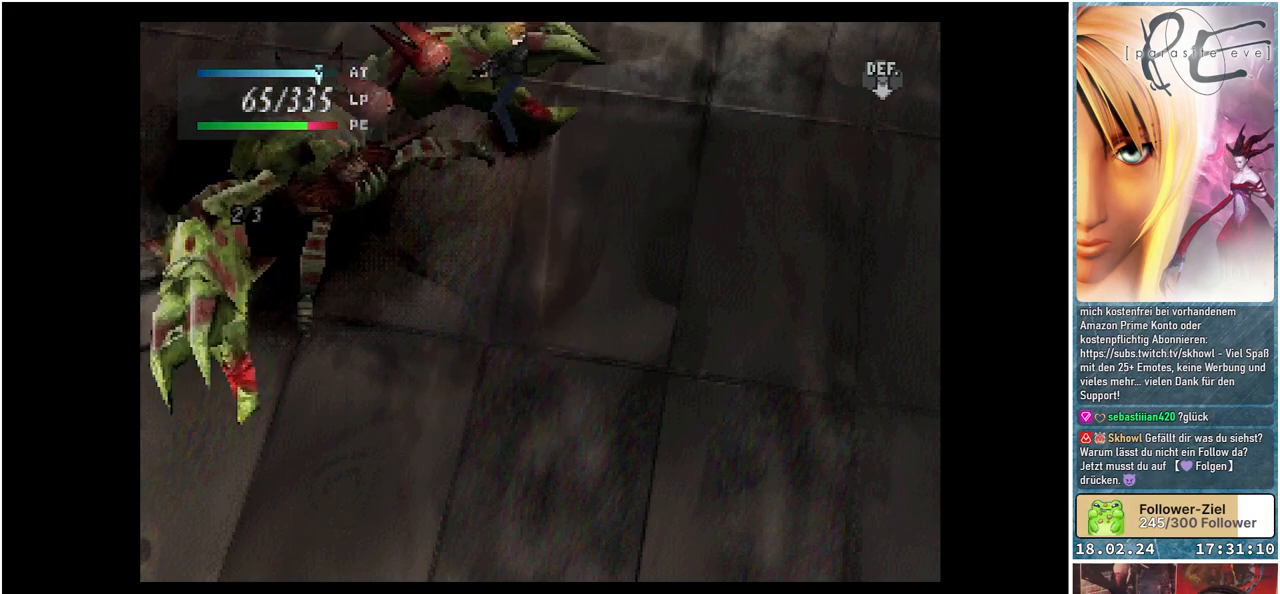
{"buttons": ["A"], "events": [[417, "A", "down"]]}
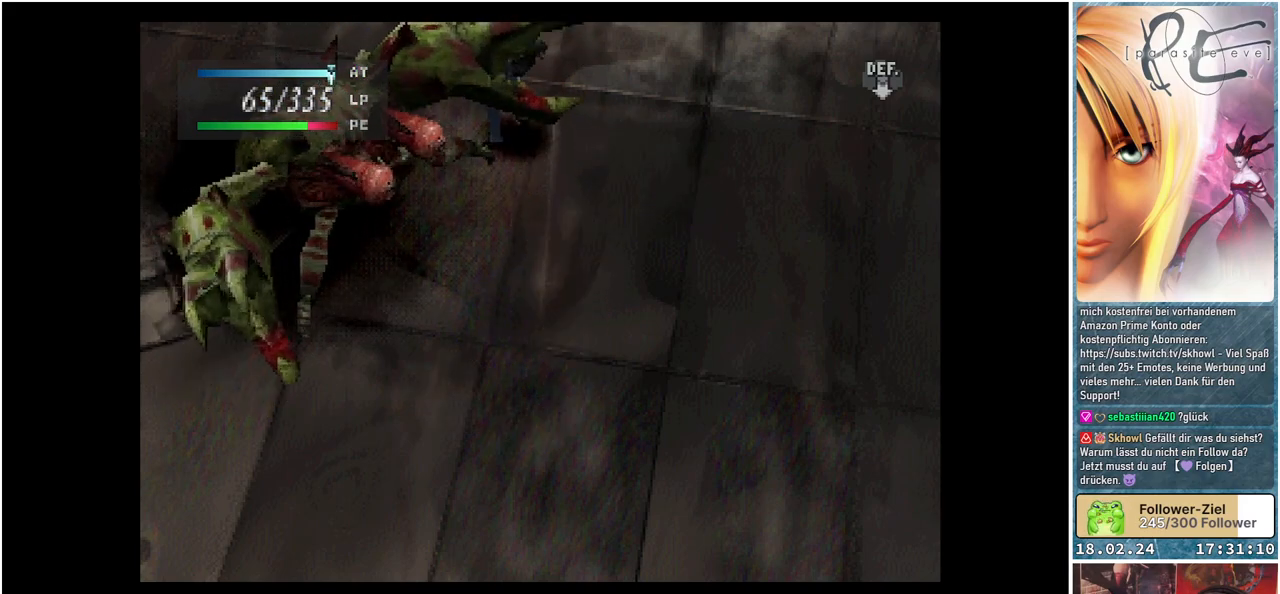
{"buttons": [], "events": [[50, "A", "up"], [167, "A", "down"], [267, "A", "up"], [367, "A", "down"], [500, "A", "up"]]}
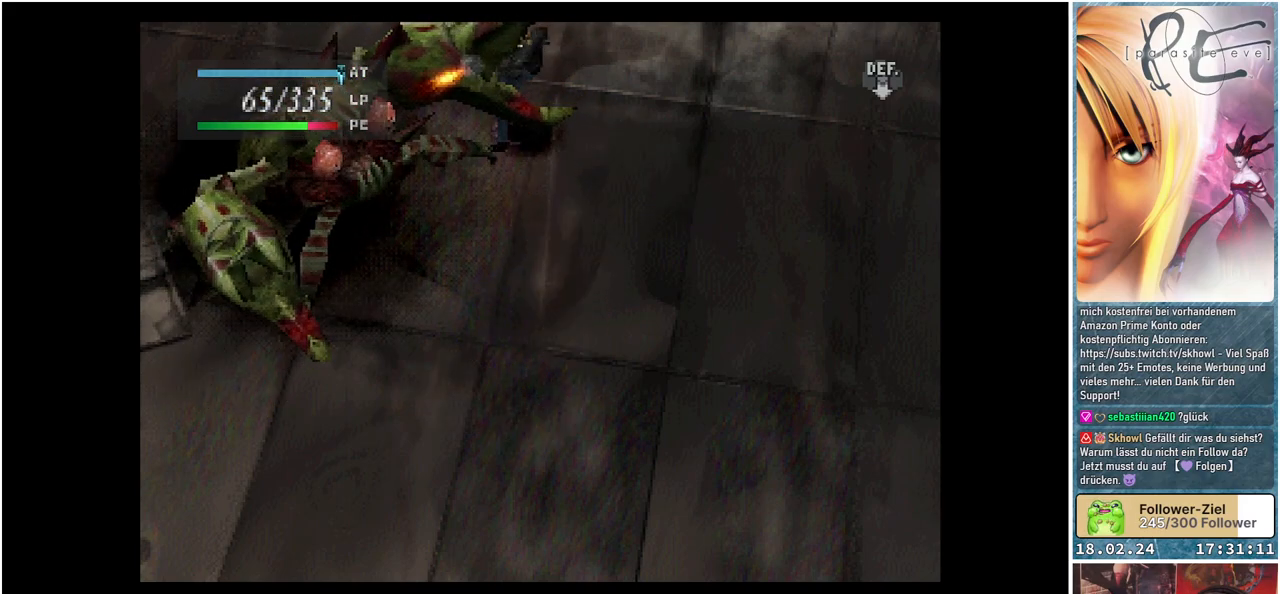
{"buttons": [], "events": []}
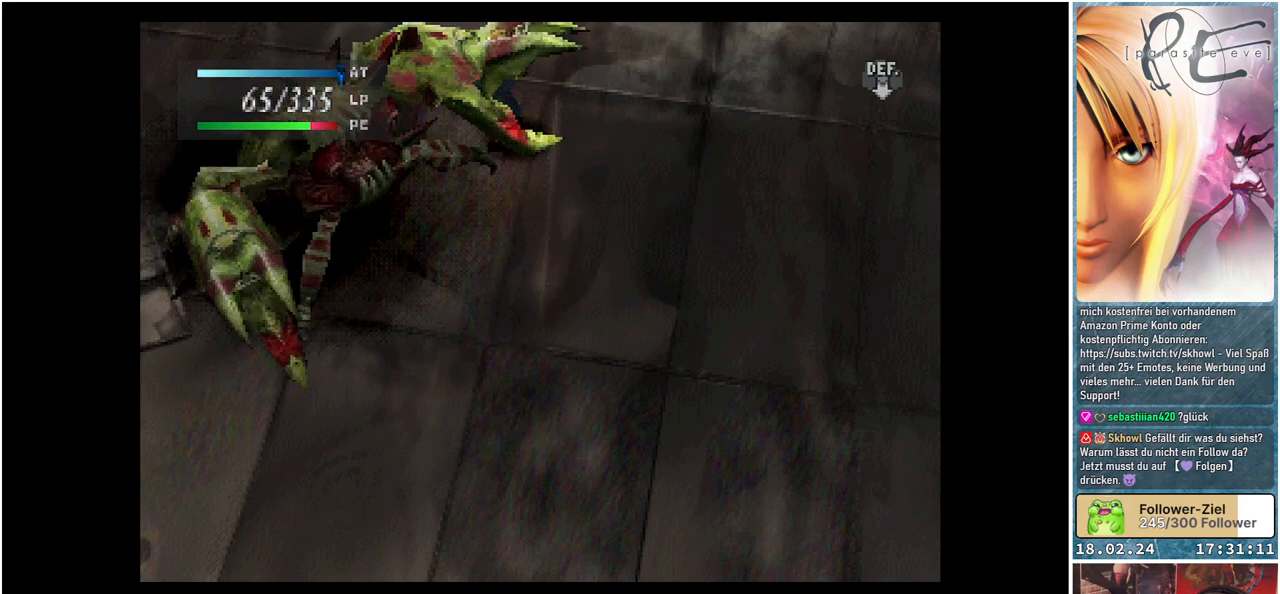
{"buttons": [], "events": []}
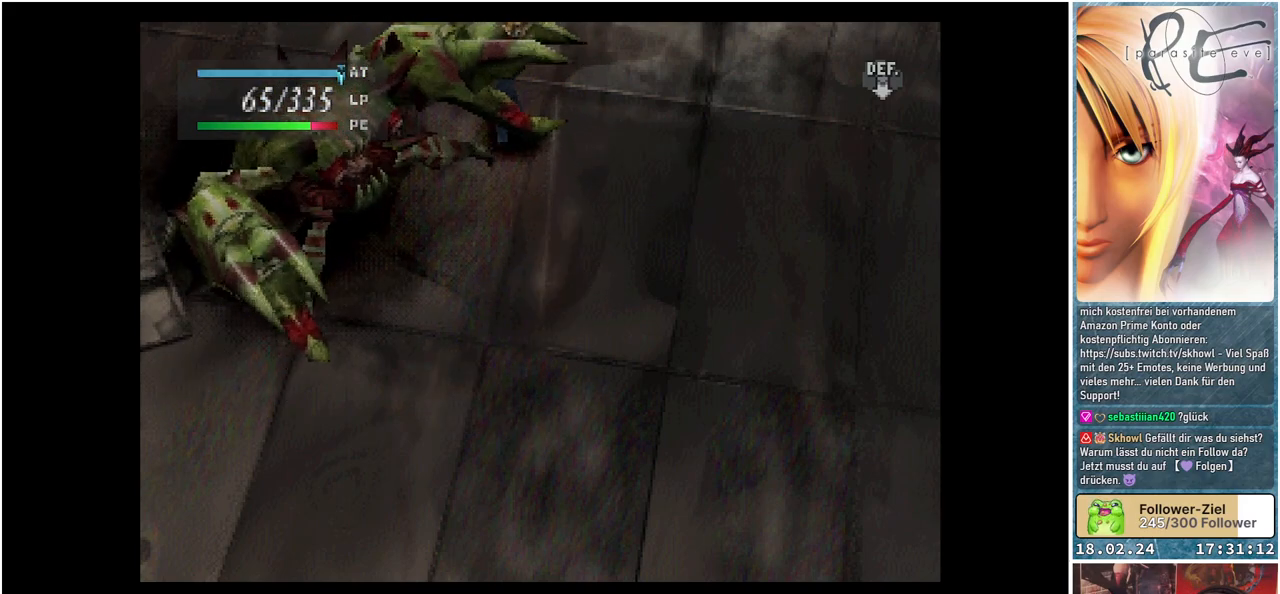
{"buttons": ["A"], "events": [[250, "A", "down"], [400, "A", "up"], [467, "A", "down"]]}
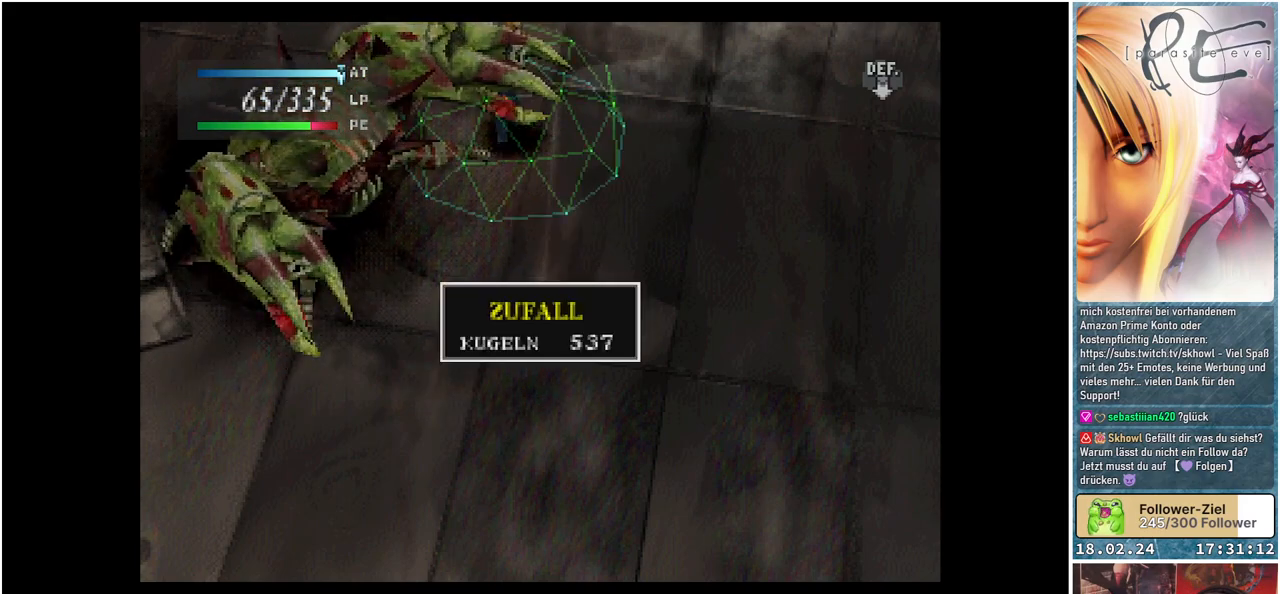
{"buttons": [], "events": [[83, "A", "up"]]}